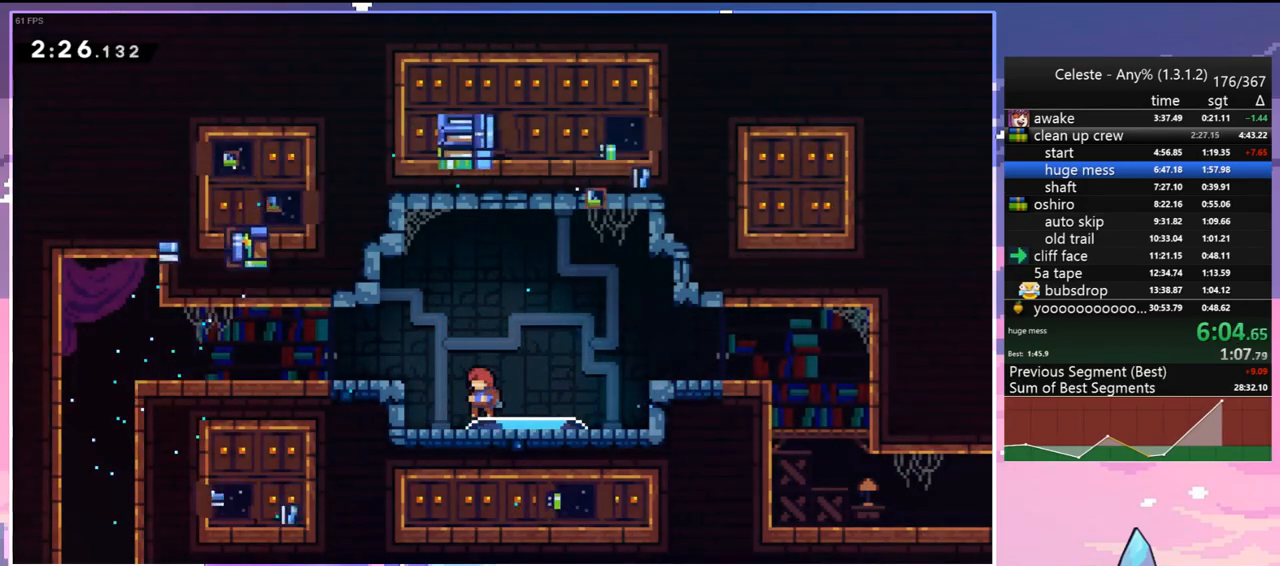
Gameplay with keyboard; each line is a JSON object with the keys held at the frame after it. "events" lists presses ("down") and releases ("up") of "dash", "down", "grab", "jump", "jump2", "left", "menu", "right", "skip" and "up" between this image and that frame as [ms after this image, input, new state], when the widget could be followed in between. No other keys are recorded. Mouse input is not recorded. Key names are as the overlay labels them; some are game actions (e.g. jump) rather than physical keys.
{"keys": ["dash", "left"], "events": [[483, "dash", "down"], [483, "left", "down"]]}
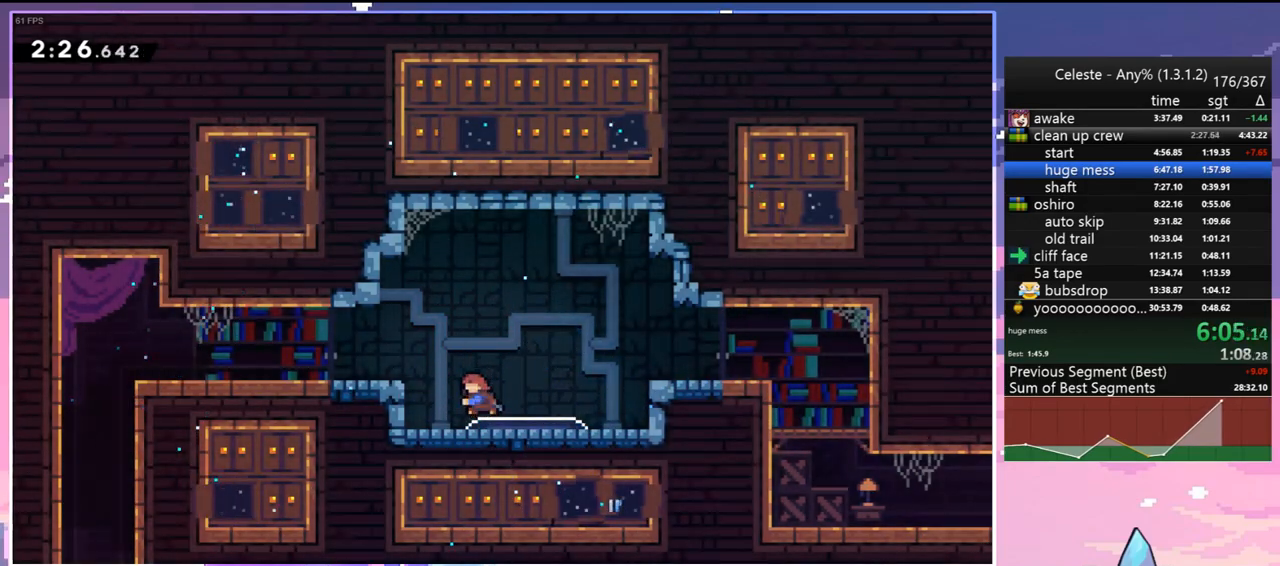
{"keys": ["left"], "events": [[33, "jump", "down"], [117, "dash", "up"], [117, "jump", "up"], [217, "down", "down"], [317, "dash", "down"], [350, "jump", "down"], [450, "dash", "up"], [450, "down", "up"], [450, "jump", "up"]]}
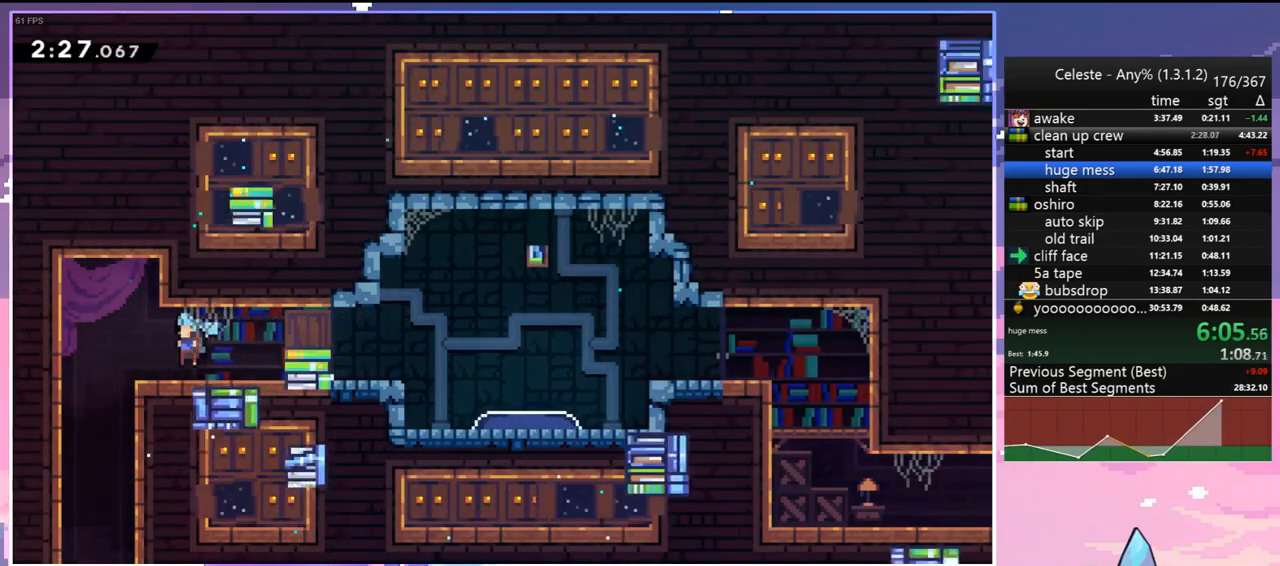
{"keys": ["down", "right"], "events": [[83, "down", "down"], [133, "dash", "down"], [133, "left", "up"], [233, "dash", "up"], [417, "right", "down"]]}
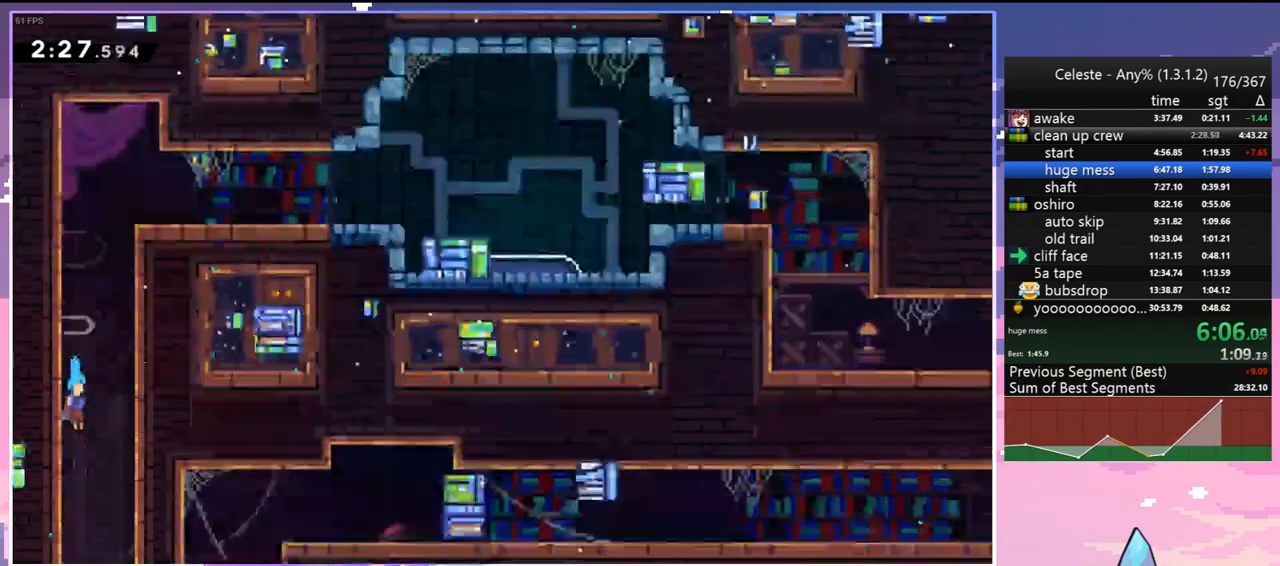
{"keys": ["down", "right"], "events": []}
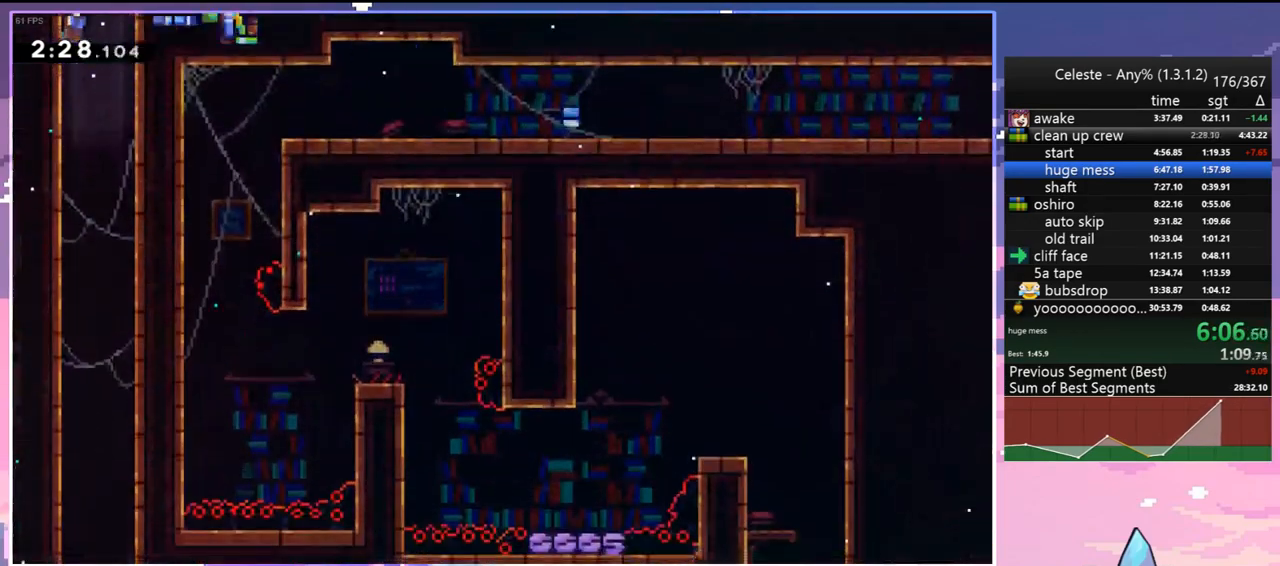
{"keys": ["down"], "events": [[450, "right", "up"]]}
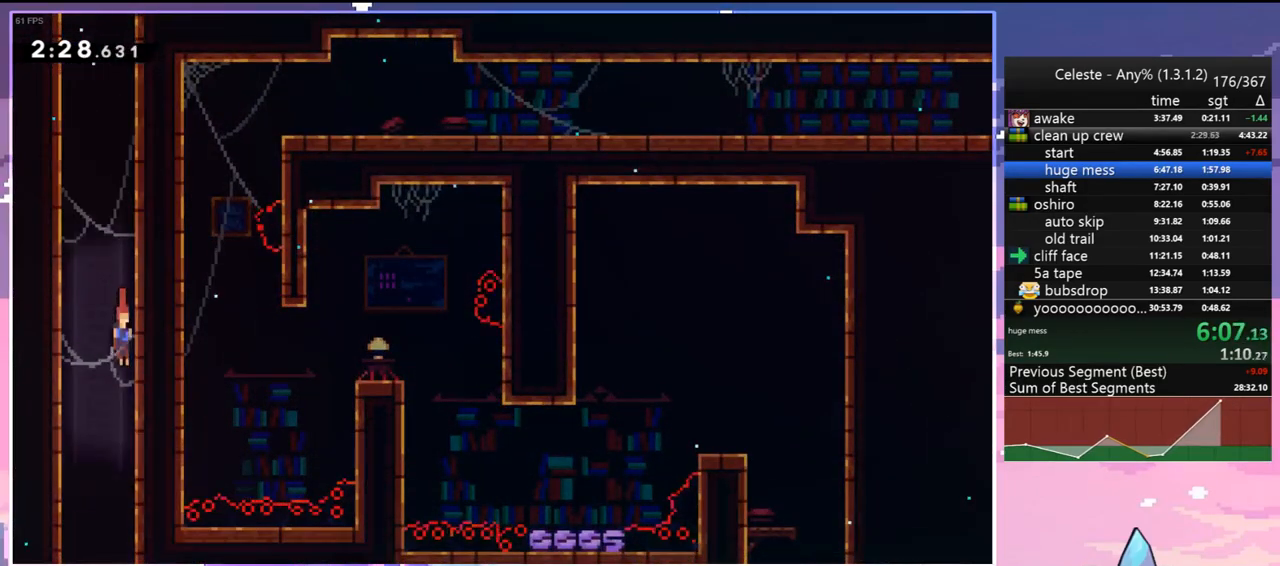
{"keys": ["down"], "events": []}
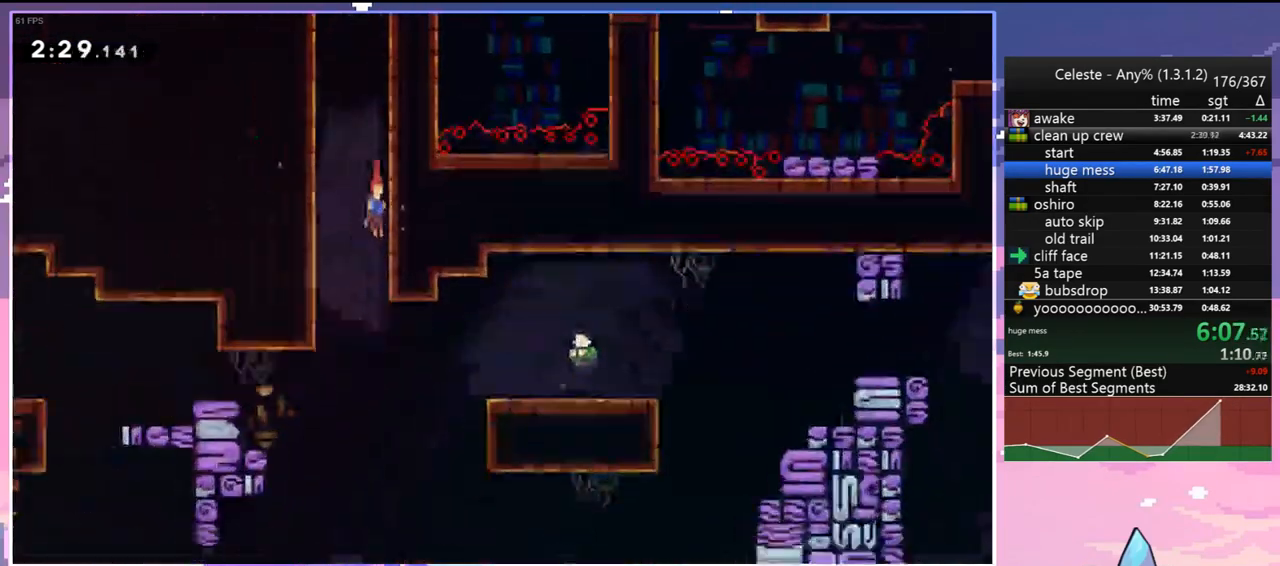
{"keys": ["down"], "events": []}
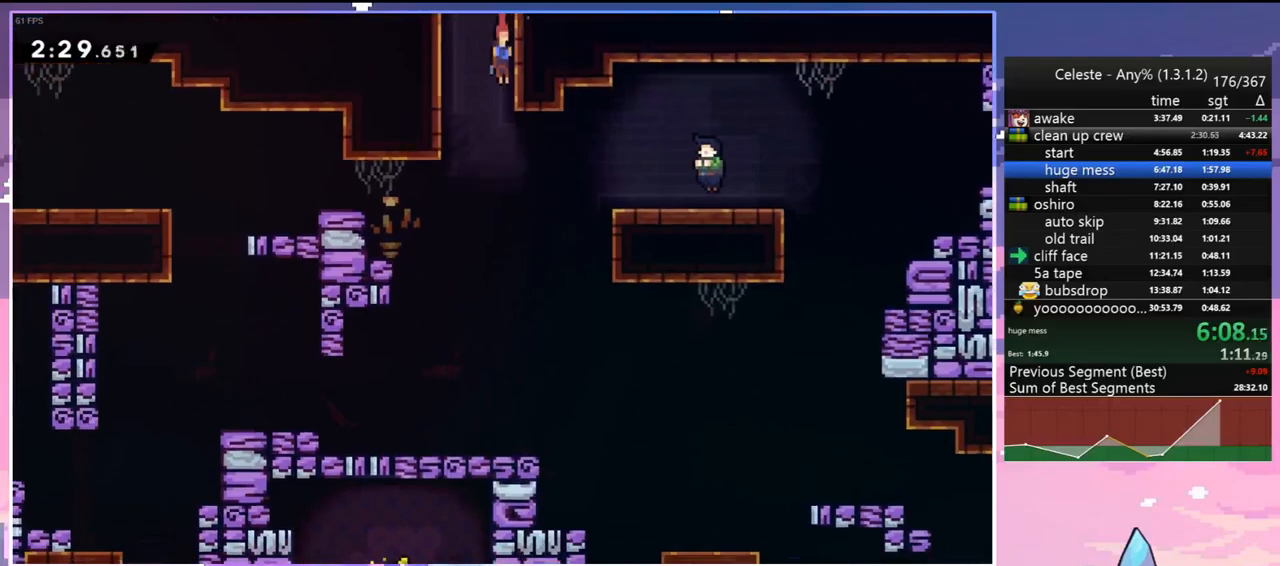
{"keys": [], "events": [[83, "right", "down"], [167, "dash", "down"], [167, "down", "up"], [317, "dash", "up"], [500, "right", "up"]]}
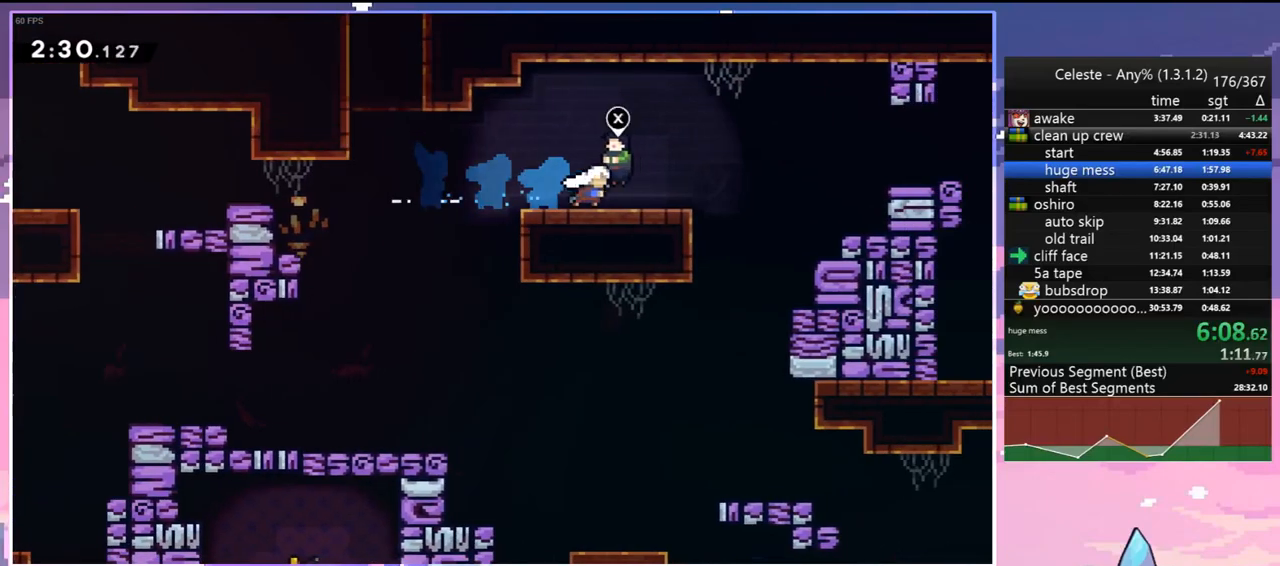
{"keys": ["down", "right"], "events": [[50, "grab", "down"], [83, "grab", "up"], [133, "menu", "down"], [233, "skip", "down"], [283, "menu", "up"], [283, "skip", "up"], [367, "down", "down"], [367, "right", "down"]]}
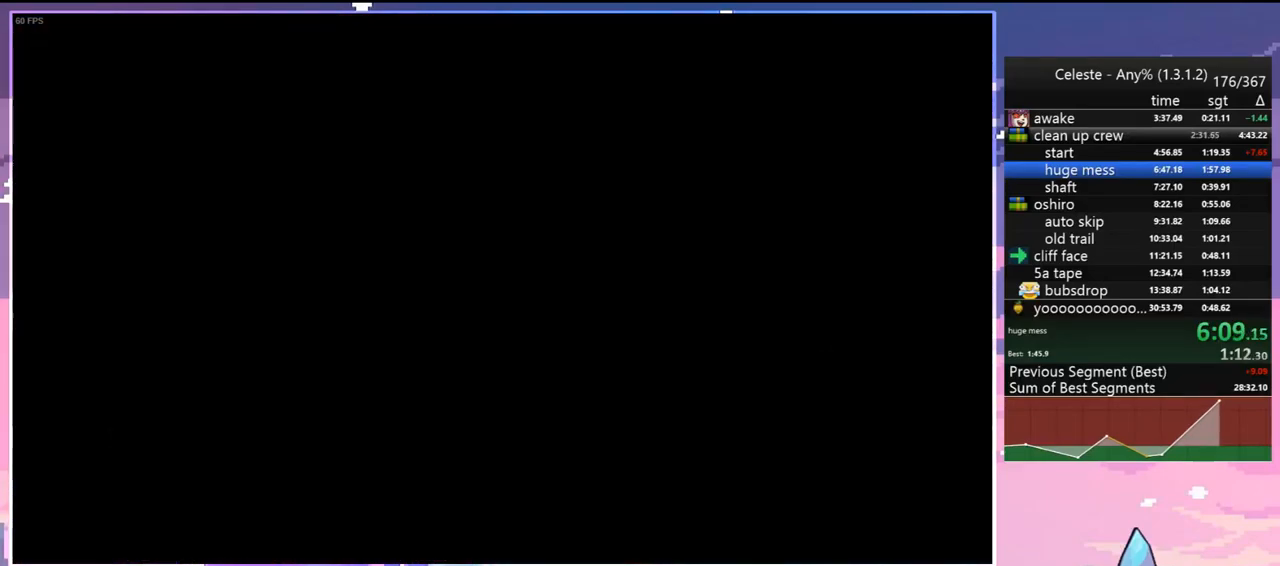
{"keys": ["dash", "down", "right"], "events": [[300, "dash", "down"]]}
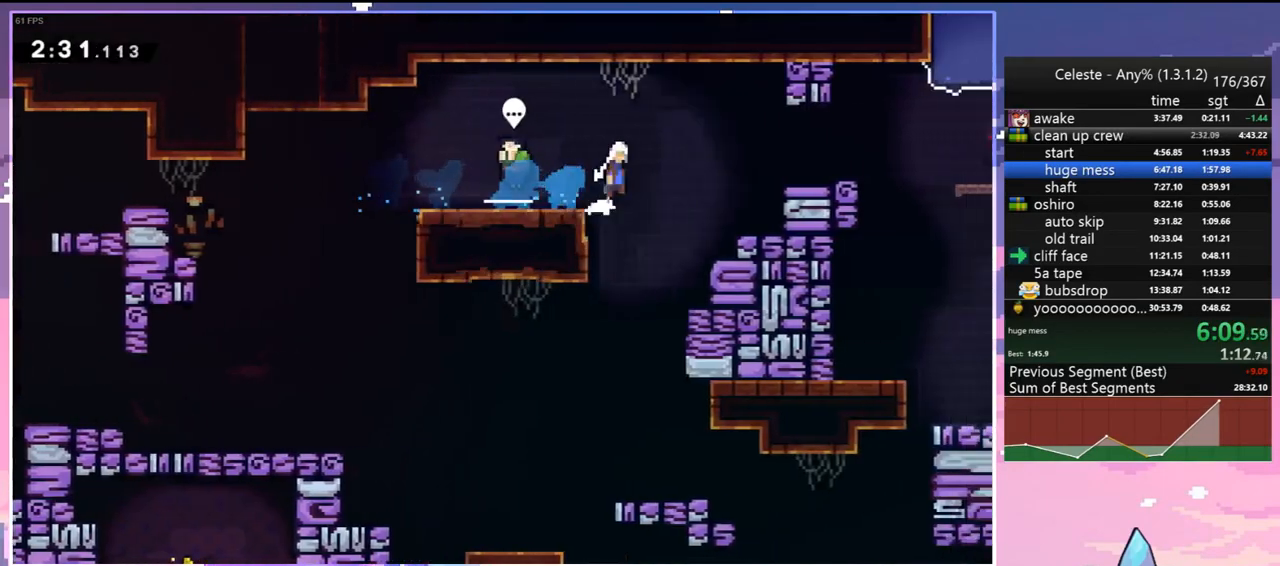
{"keys": ["down", "right"], "events": [[33, "jump", "down"], [83, "dash", "up"], [317, "dash", "down"], [317, "jump", "up"], [450, "dash", "up"]]}
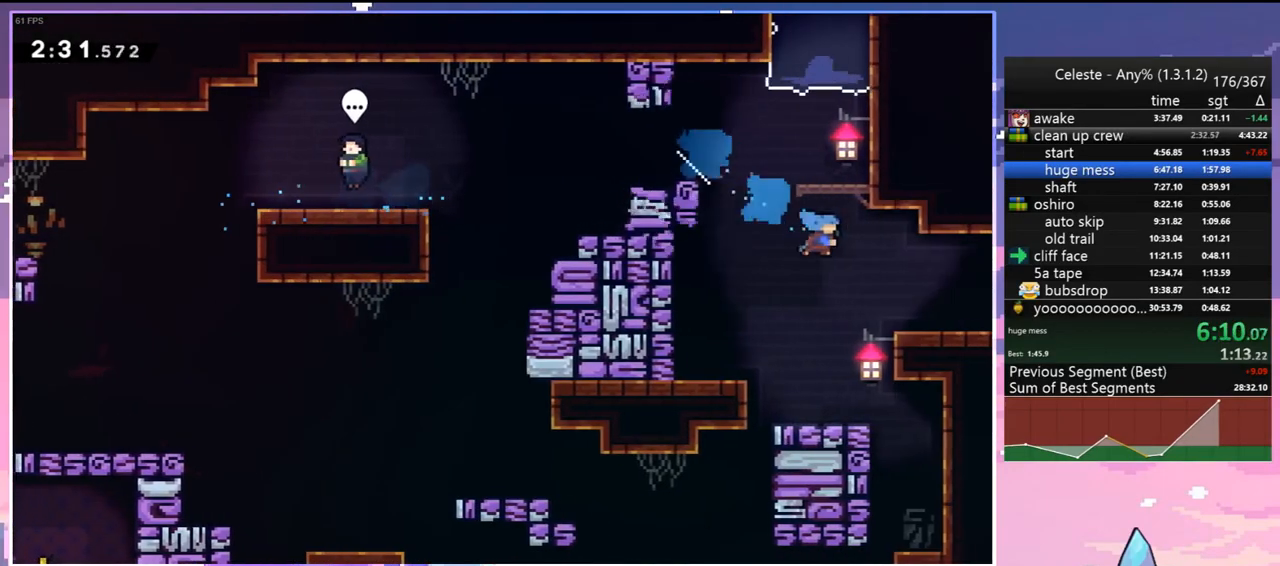
{"keys": ["right", "up"], "events": [[183, "jump", "down"], [233, "down", "up"], [283, "jump", "up"], [417, "up", "down"]]}
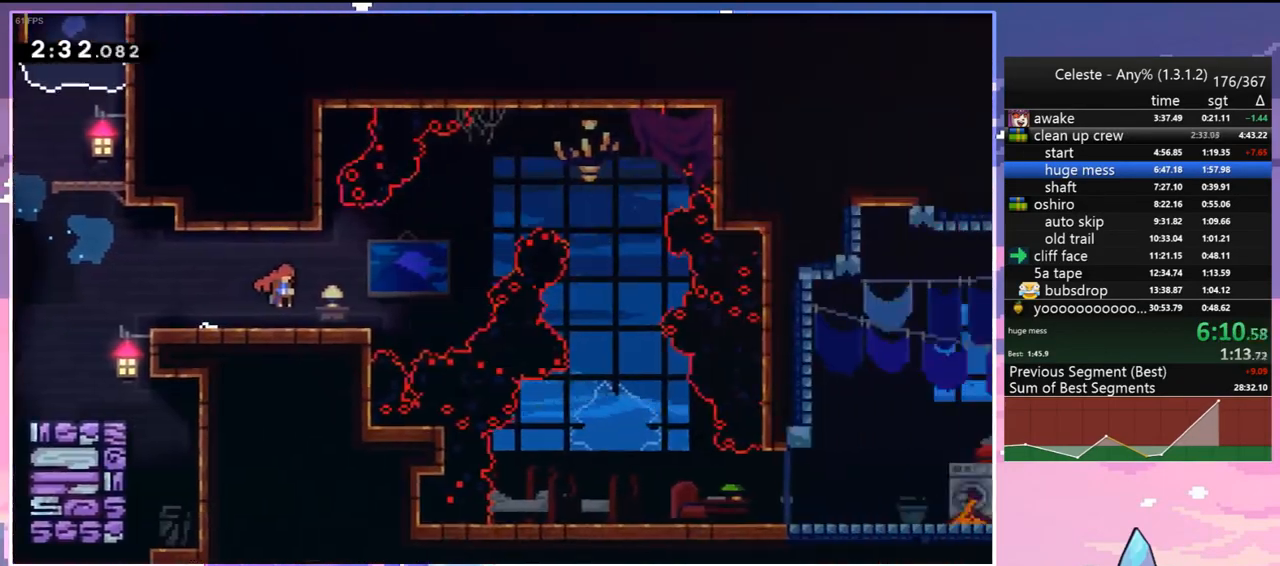
{"keys": ["right", "up"], "events": []}
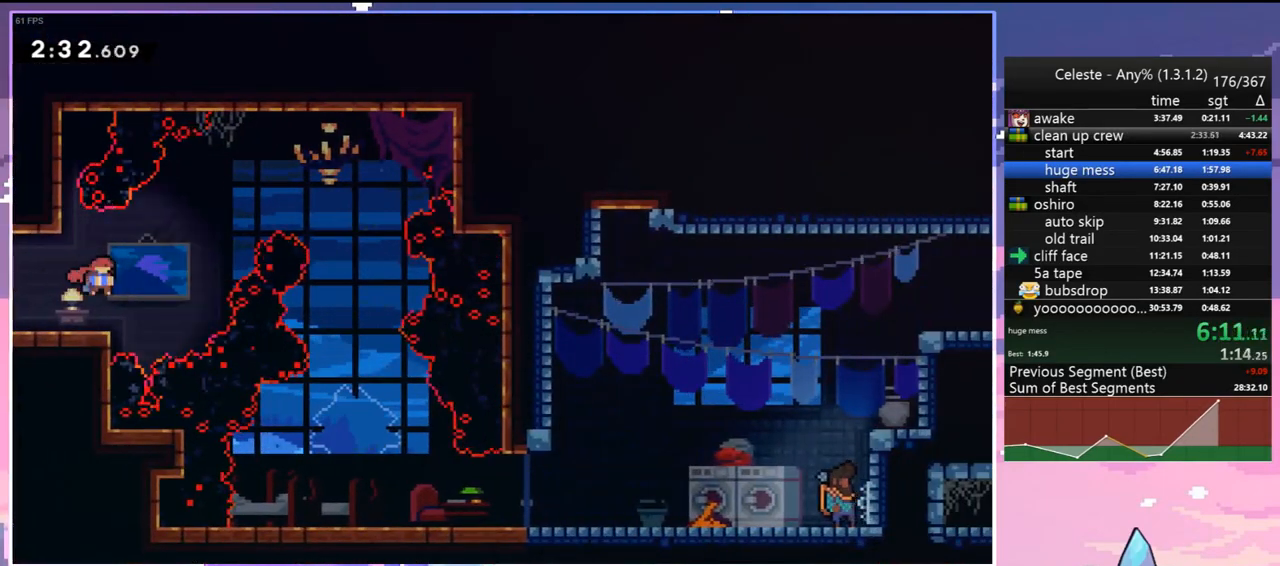
{"keys": ["down", "right"], "events": [[33, "dash", "down"], [117, "dash", "up"], [217, "up", "up"], [317, "down", "down"]]}
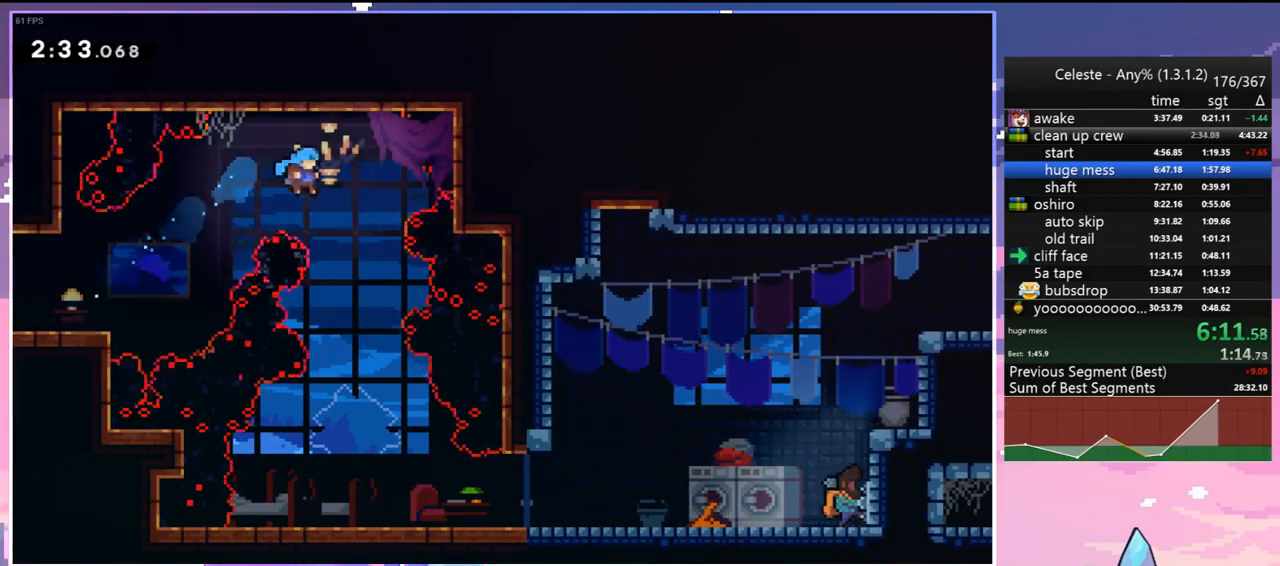
{"keys": ["down", "right"], "events": [[133, "right", "up"], [233, "right", "down"]]}
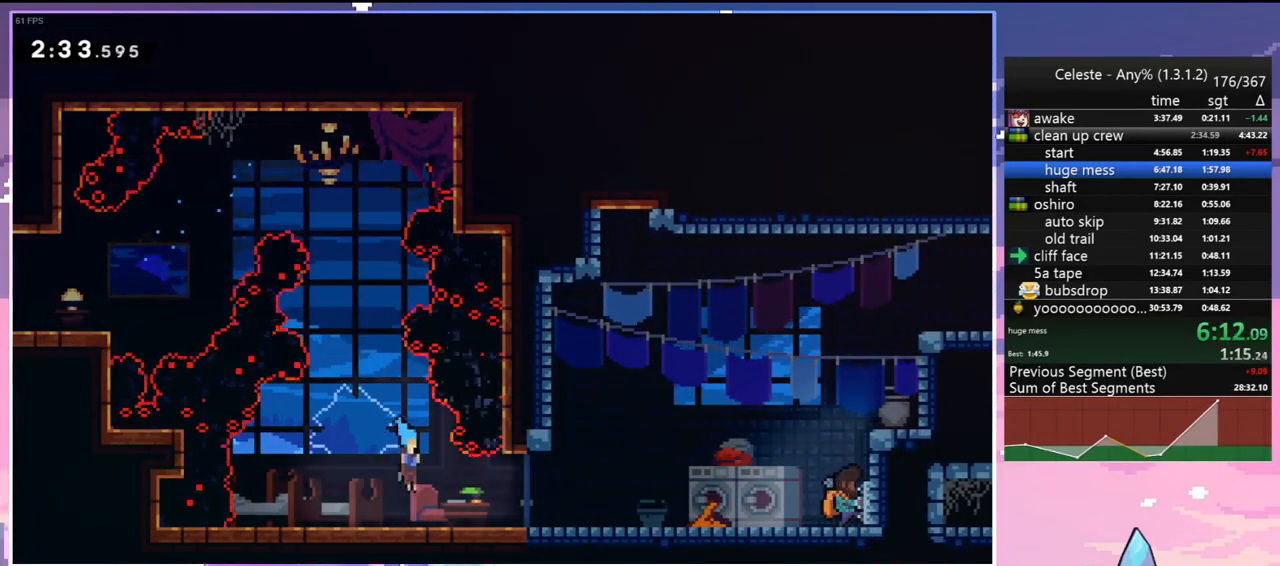
{"keys": [], "events": [[67, "dash", "down"], [100, "jump", "down"], [200, "dash", "up"], [200, "jump", "up"], [250, "down", "up"], [300, "menu", "down"], [300, "right", "up"], [333, "skip", "down"], [383, "menu", "up"], [383, "skip", "up"]]}
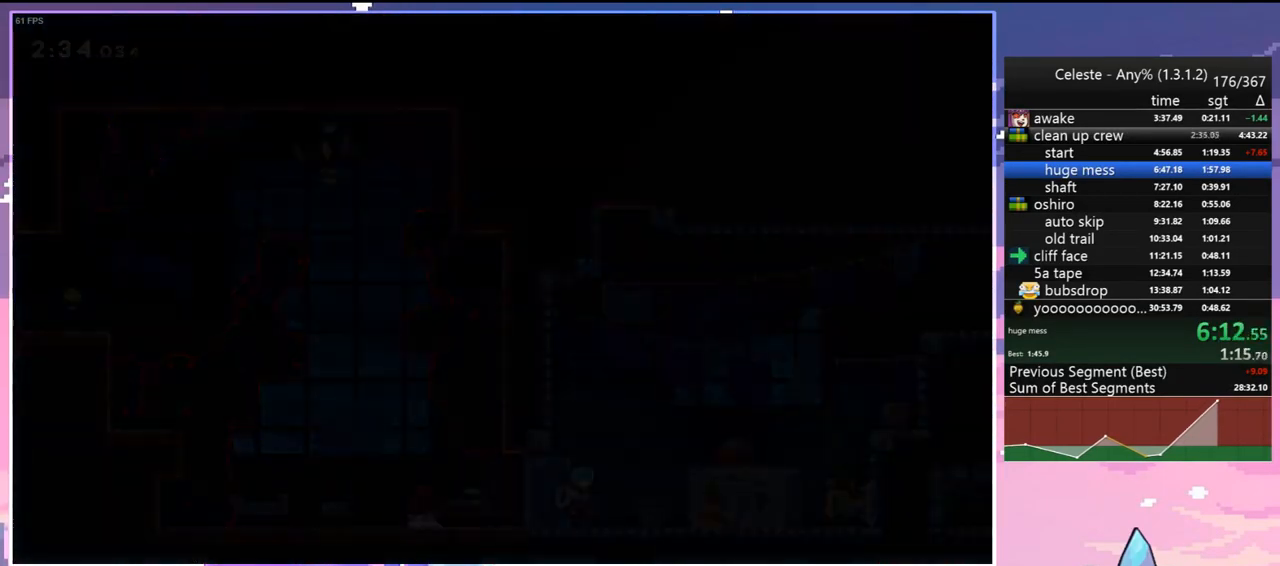
{"keys": ["jump", "right"], "events": [[117, "right", "down"], [450, "jump", "down"]]}
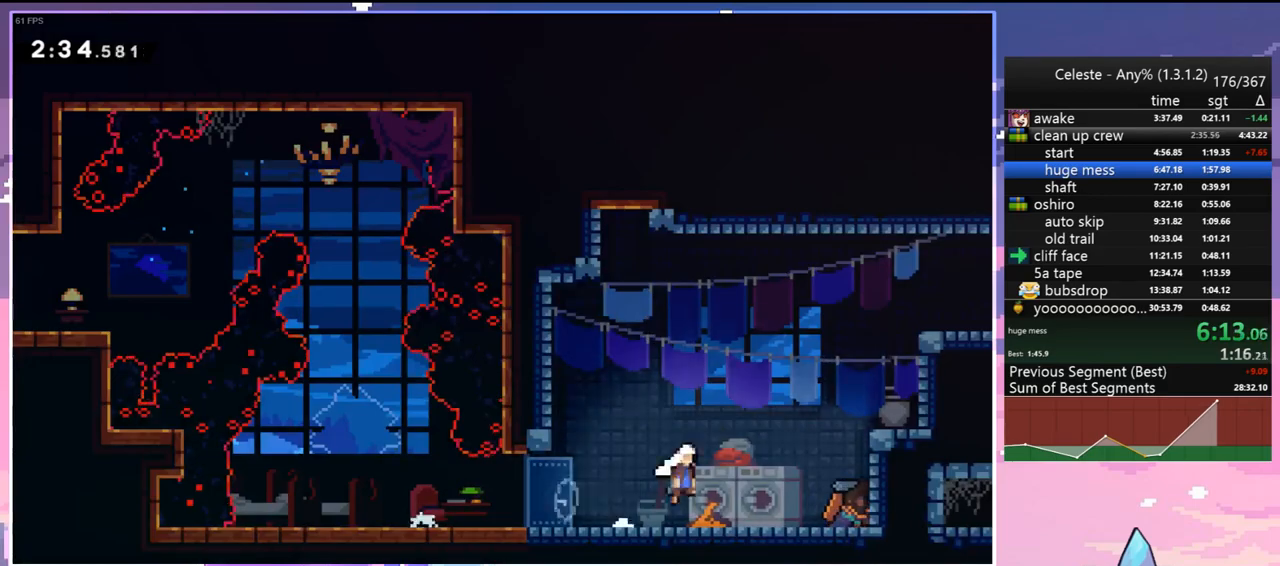
{"keys": ["grab", "jump", "right", "up"], "events": [[50, "up", "down"], [133, "dash", "down"], [183, "jump", "up"], [233, "grab", "down"], [333, "dash", "up"], [417, "jump", "down"]]}
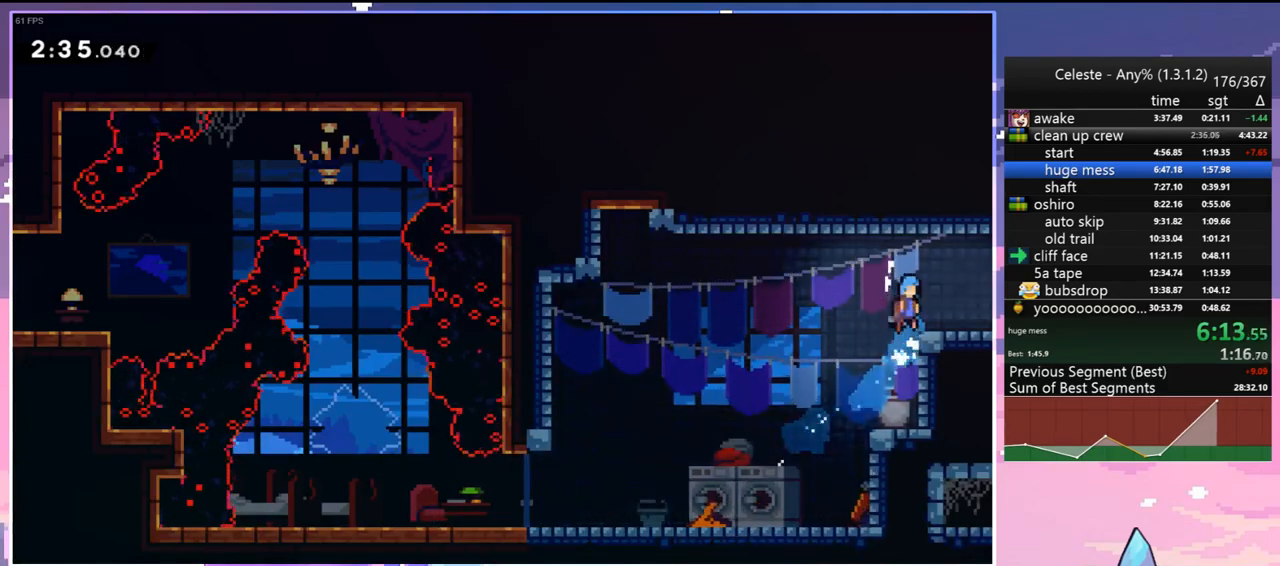
{"keys": ["right"], "events": [[17, "grab", "up"], [17, "jump", "up"], [17, "up", "up"], [150, "down", "down"], [250, "dash", "down"], [300, "jump", "down"], [383, "dash", "up"], [383, "jump", "up"], [483, "down", "up"]]}
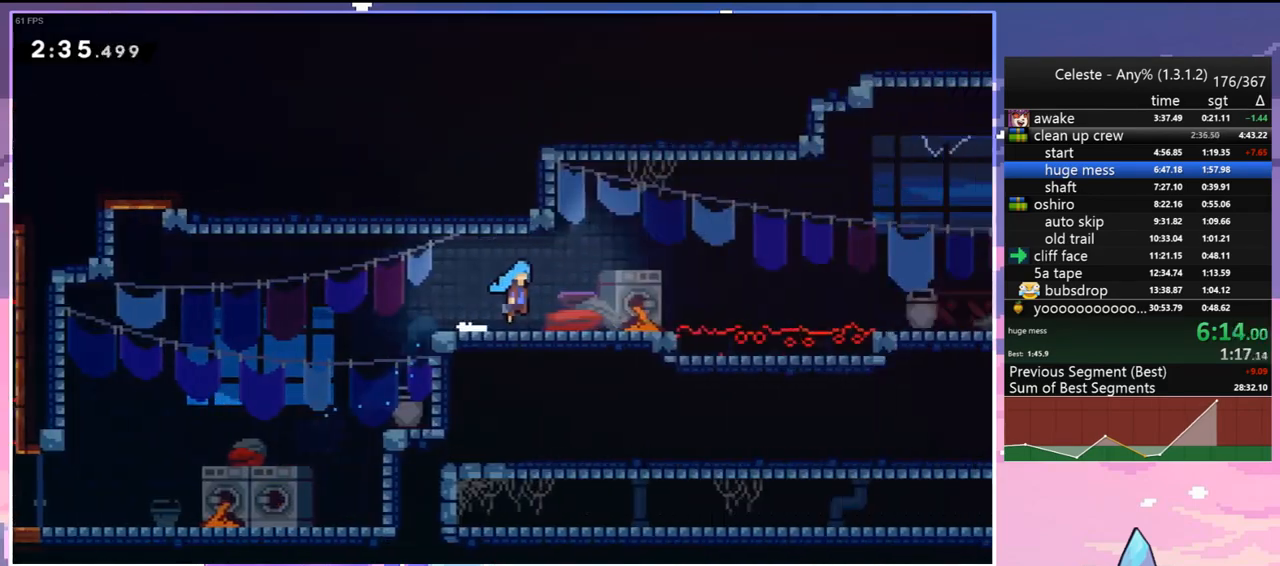
{"keys": ["right"], "events": []}
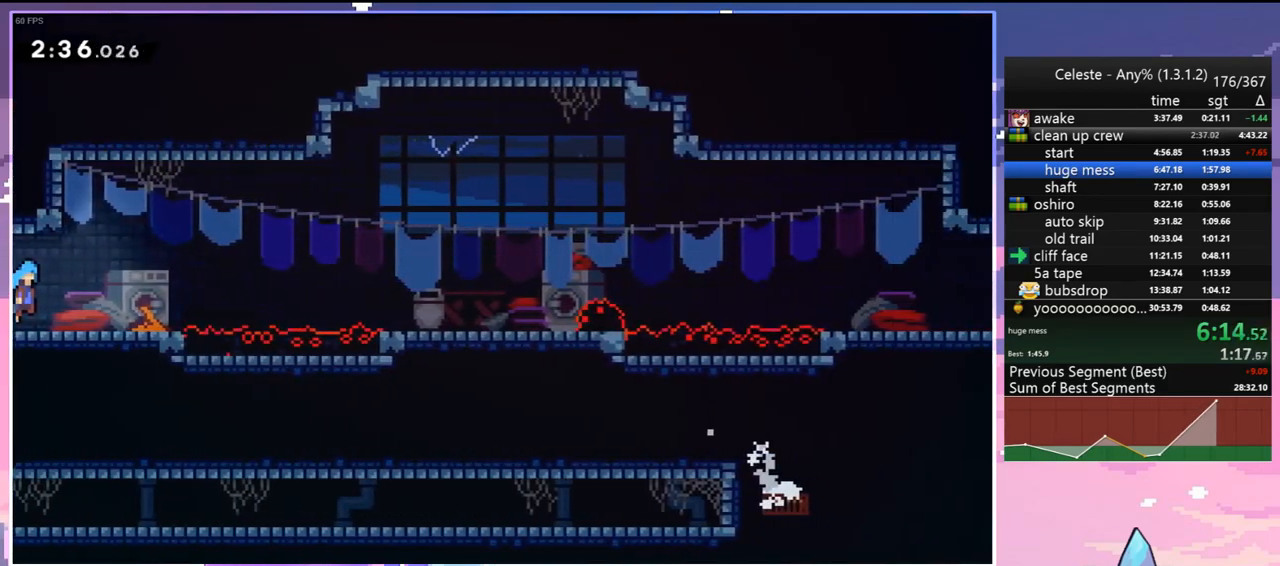
{"keys": [], "events": [[133, "jump", "down"], [467, "jump", "up"], [467, "right", "up"]]}
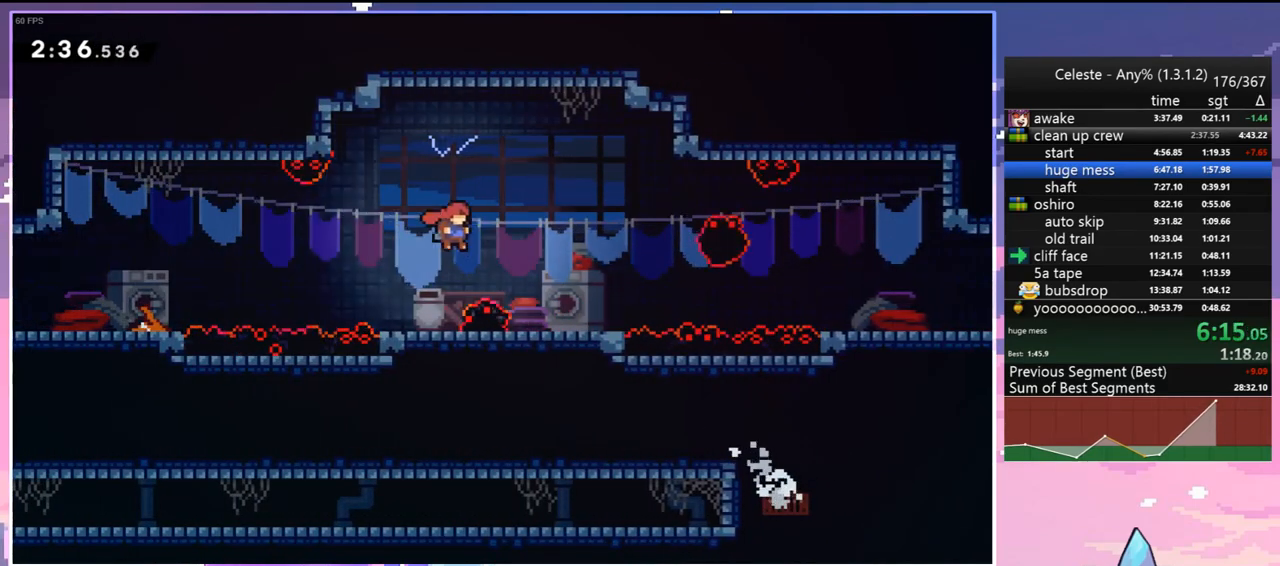
{"keys": ["jump", "right"], "events": [[67, "down", "down"], [67, "right", "down"], [100, "dash", "down"], [250, "jump", "down"], [333, "down", "up"], [383, "dash", "up"]]}
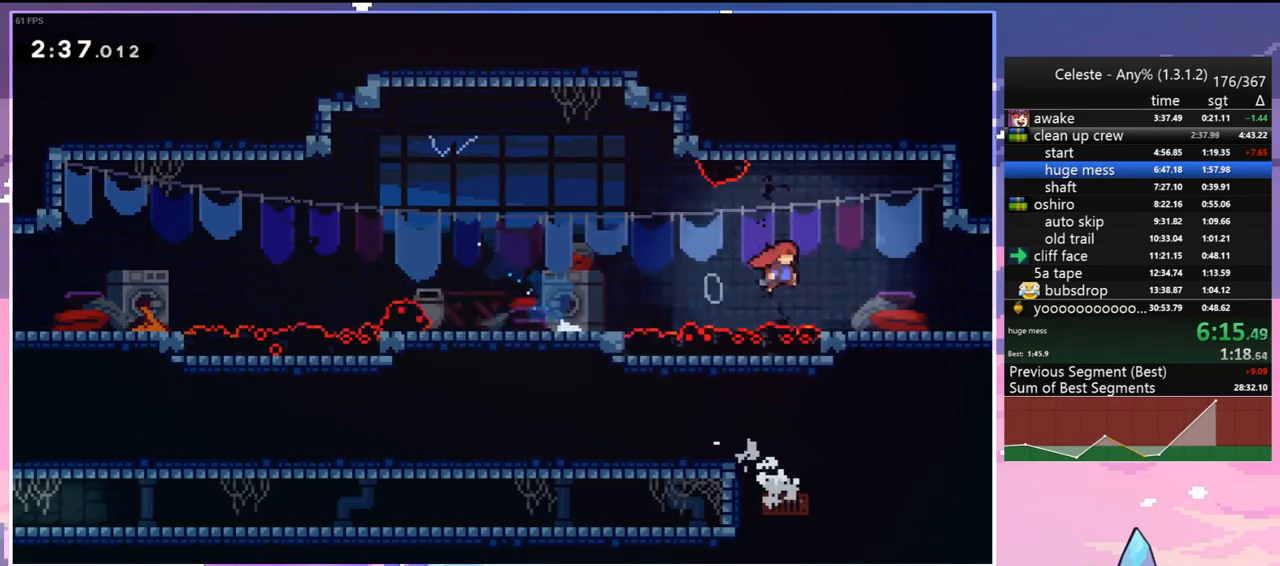
{"keys": ["jump", "right"], "events": [[33, "jump", "up"], [217, "dash", "down"], [267, "jump", "down"], [350, "dash", "up"]]}
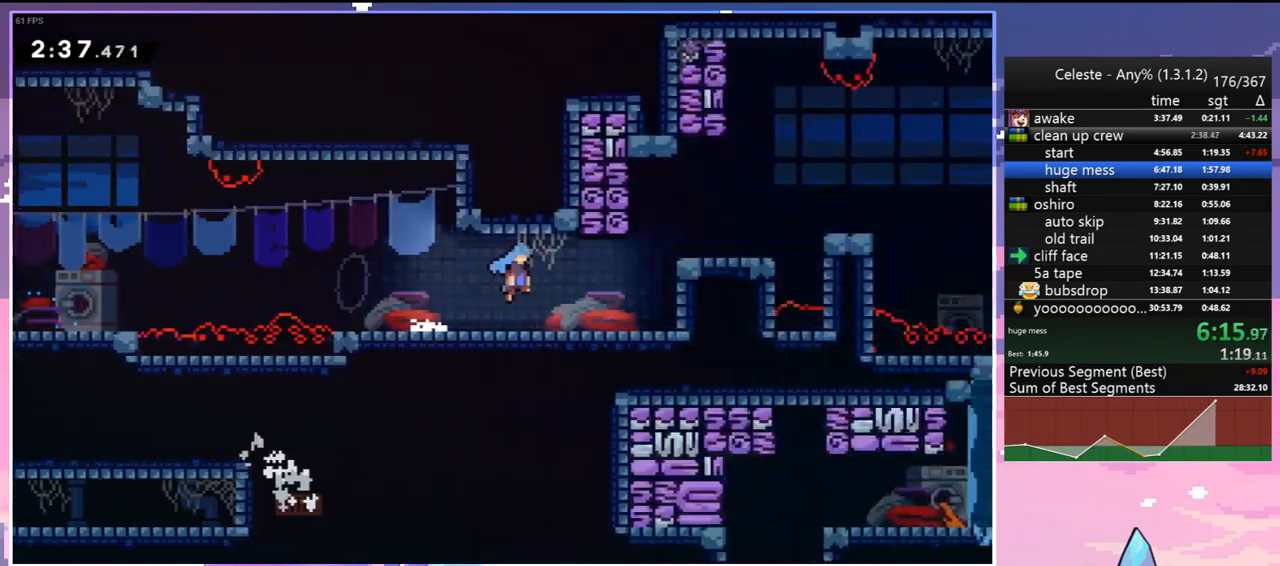
{"keys": ["jump", "right"], "events": []}
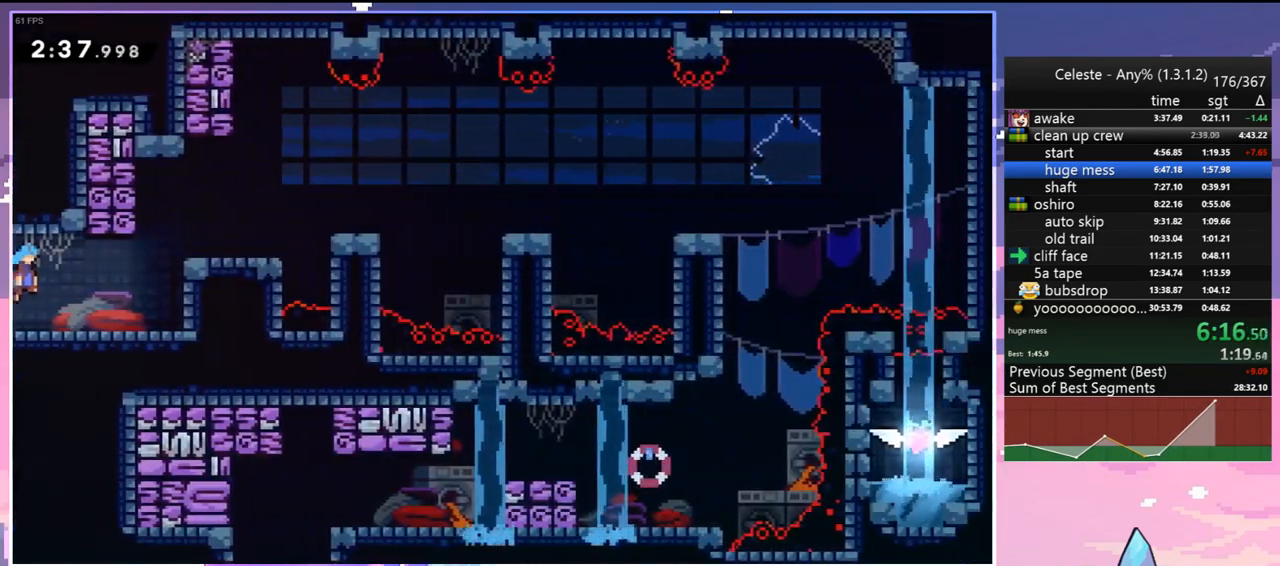
{"keys": ["jump", "right"], "events": [[150, "dash", "down"], [200, "jump", "up"], [383, "jump", "down"], [433, "dash", "up"]]}
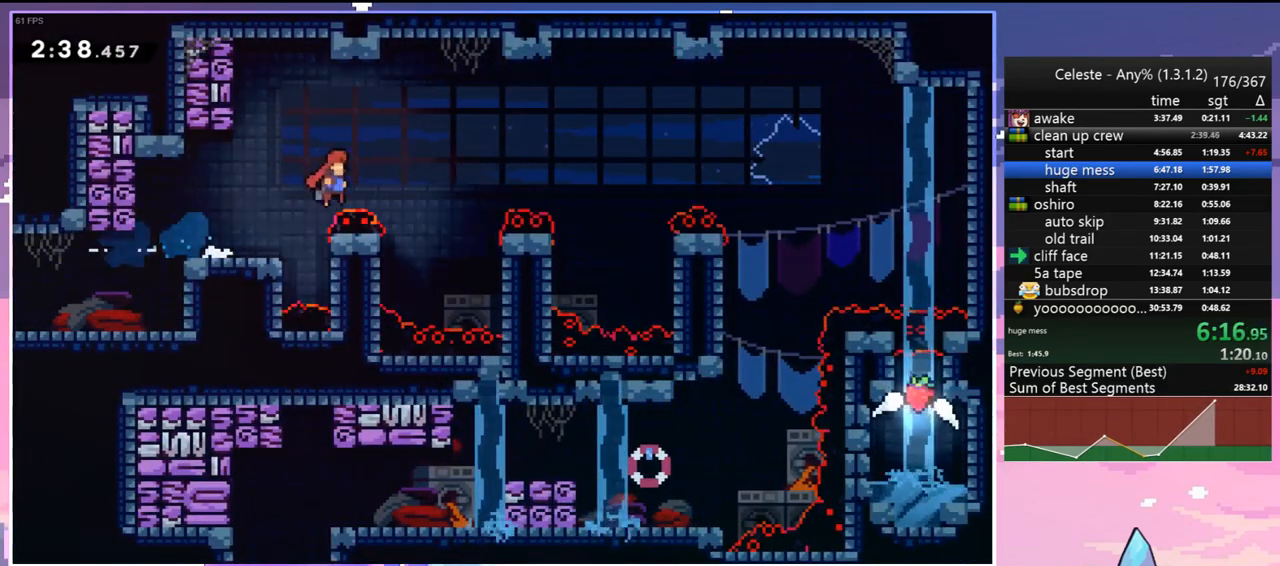
{"keys": ["right"], "events": [[350, "dash", "down"], [450, "jump", "up"], [500, "dash", "up"]]}
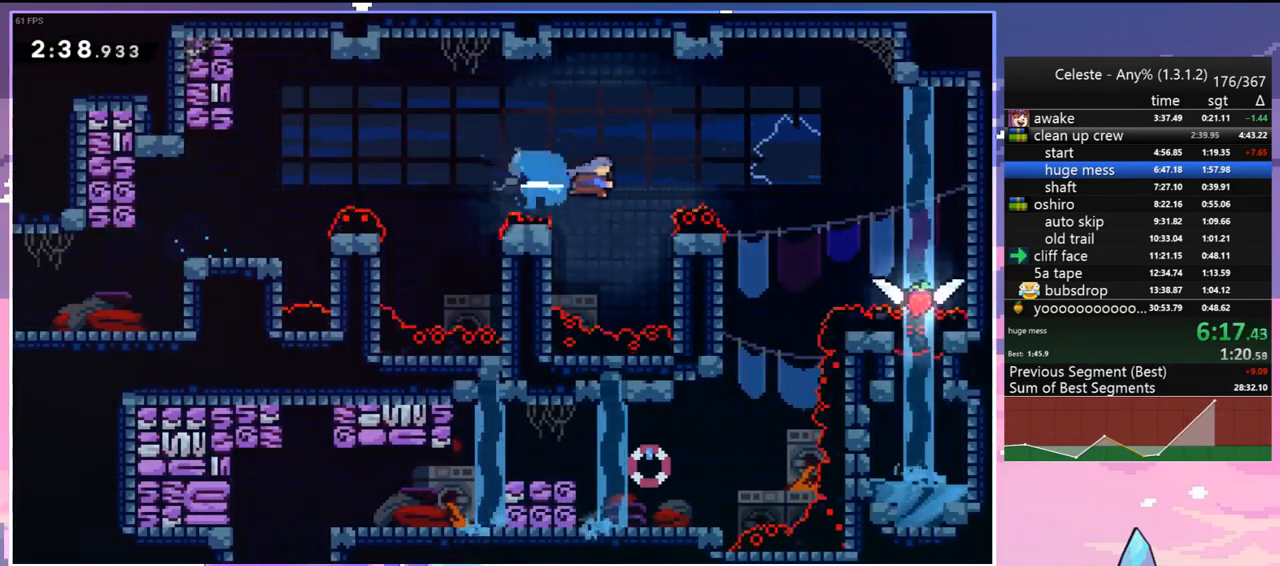
{"keys": ["jump"], "events": [[100, "right", "up"], [233, "right", "down"], [417, "jump", "down"], [417, "right", "up"]]}
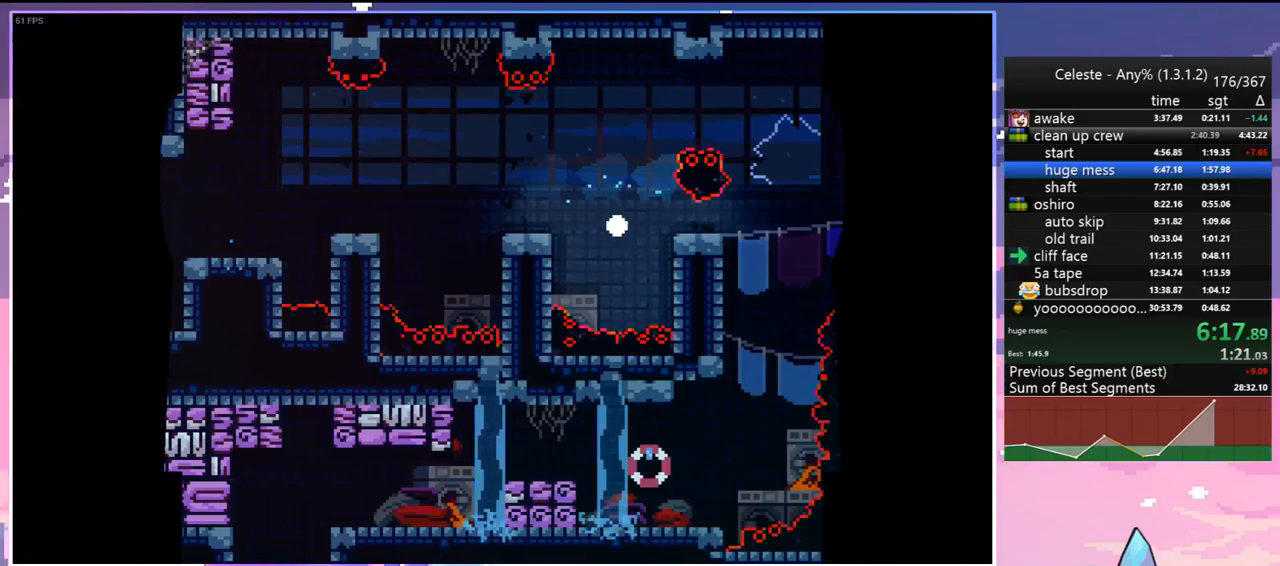
{"keys": ["jump"], "events": [[17, "jump", "up"], [100, "jump", "down"], [200, "jump", "up"], [200, "right", "down"], [300, "jump", "down"], [350, "right", "up"], [383, "jump", "up"], [483, "jump", "down"]]}
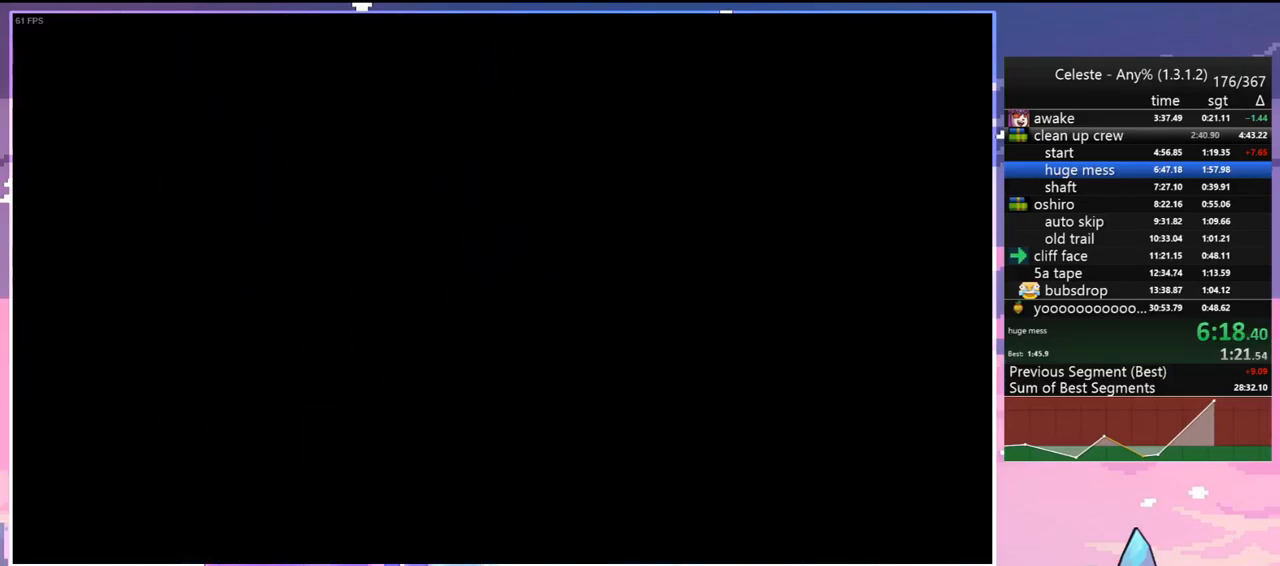
{"keys": ["down", "right"], "events": [[83, "jump", "up"], [117, "jump", "down"], [167, "down", "down"], [167, "right", "down"], [267, "jump", "up"]]}